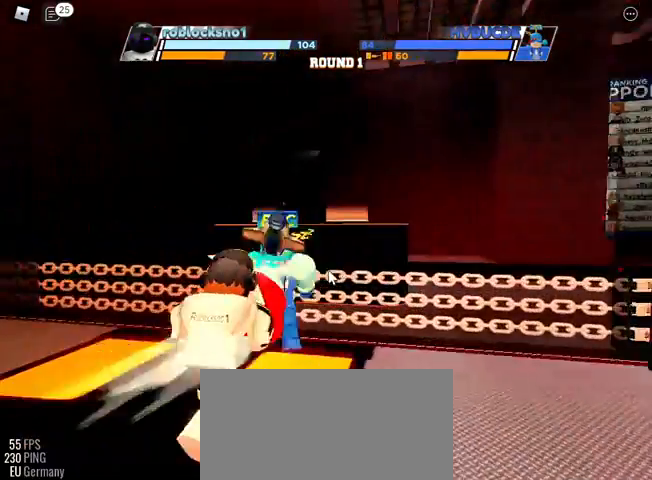
Gameplay with keyboard; each line is a JSON object with the keys held at the frame after it. "events" lists presses ("down") and releases ("up") of "c", "ctrl", "e", "f", "r", "space" and "x" between this image and that frame as [ms after this image, input, new state], when the widget could be followed in between. No other keys are recorded. Mouse input is not recorded. Not read: other_keys.
{"keys": [], "events": [[33, "c", "down"], [233, "c", "up"]]}
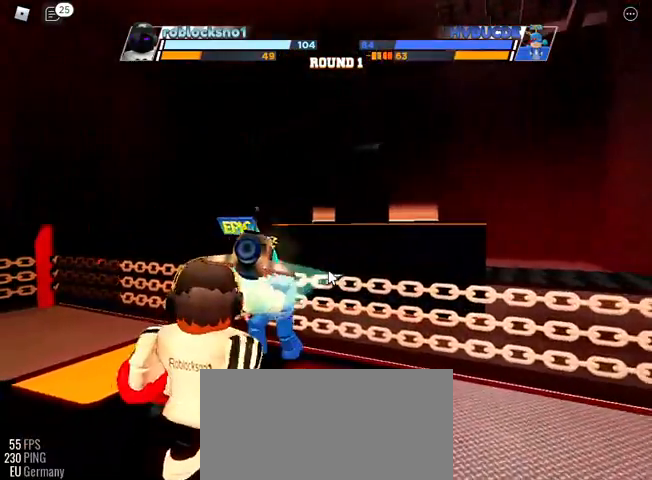
{"keys": ["e"], "events": [[500, "e", "down"]]}
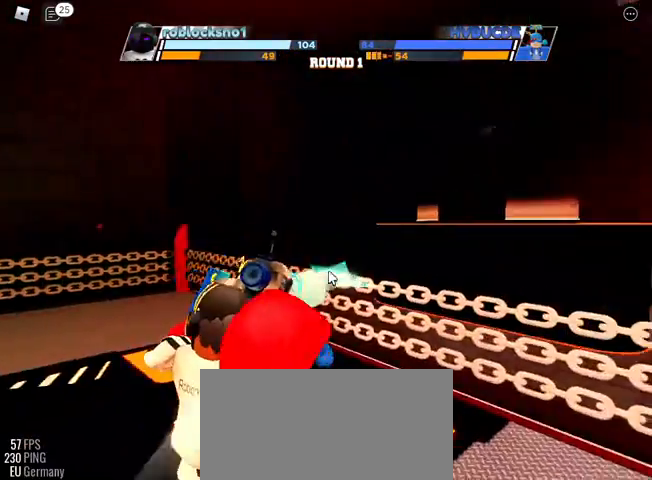
{"keys": [], "events": [[167, "e", "up"]]}
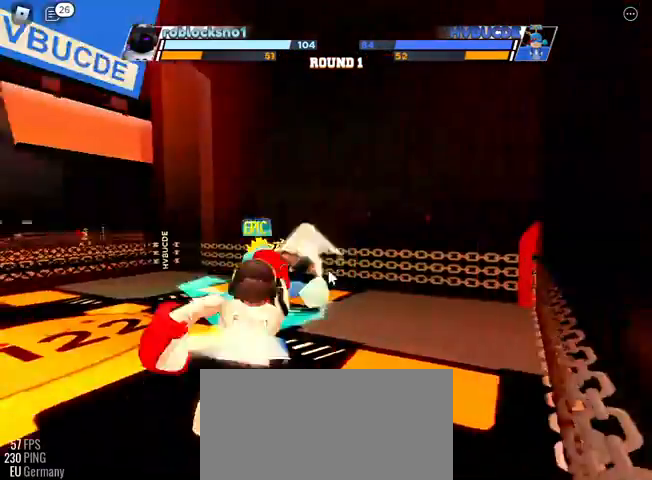
{"keys": [], "events": [[167, "e", "down"], [267, "e", "up"]]}
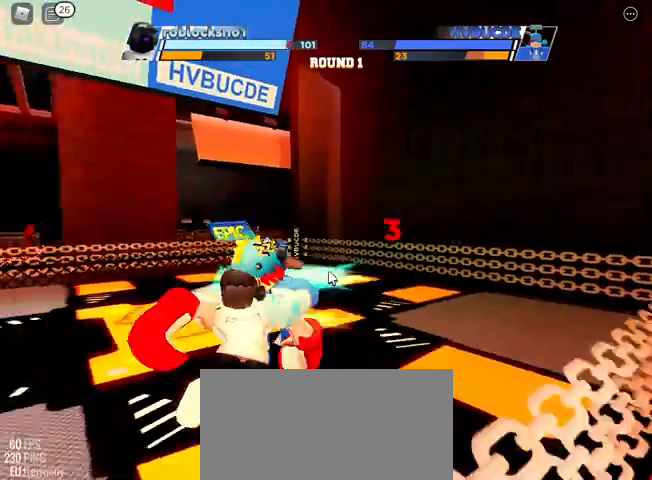
{"keys": ["c"], "events": [[433, "c", "down"]]}
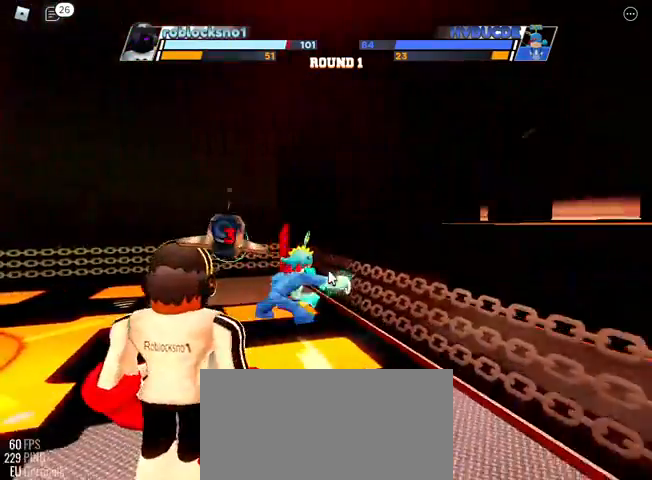
{"keys": [], "events": [[267, "c", "up"]]}
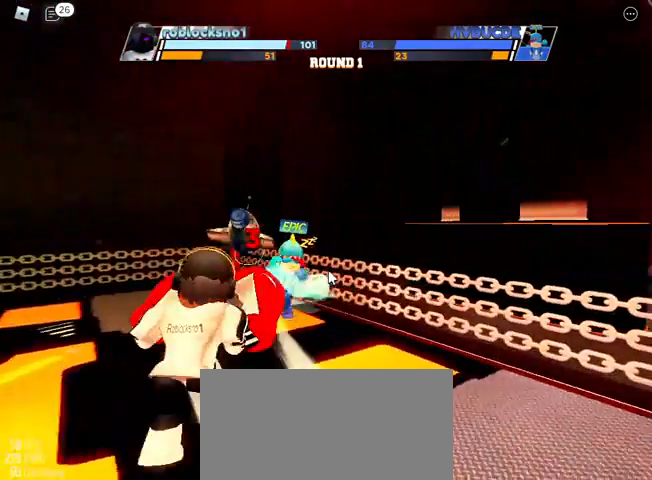
{"keys": [], "events": []}
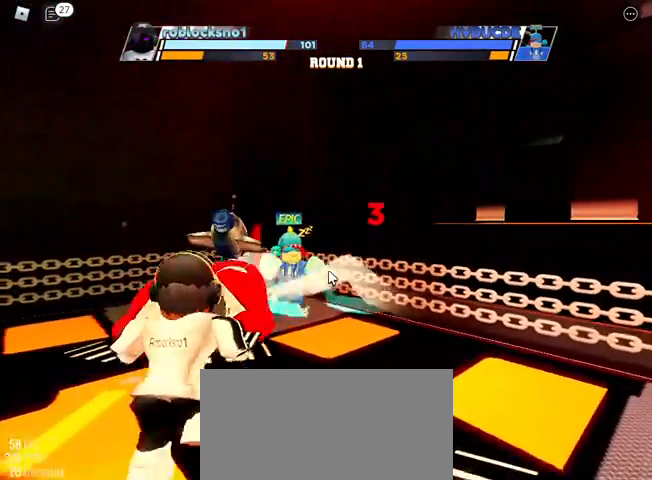
{"keys": ["space"], "events": [[433, "space", "down"]]}
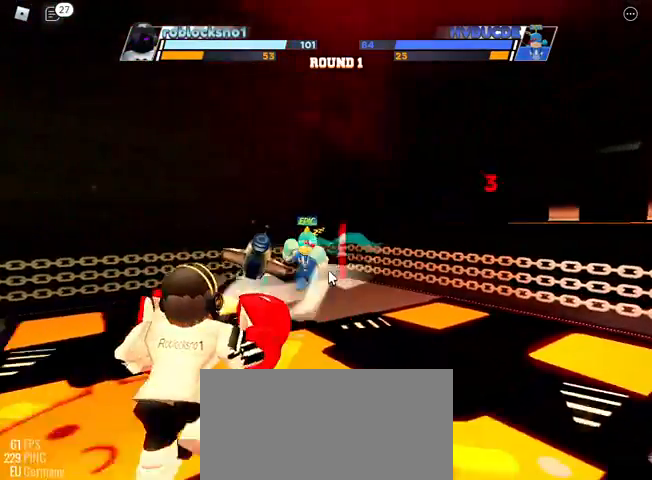
{"keys": ["space"], "events": []}
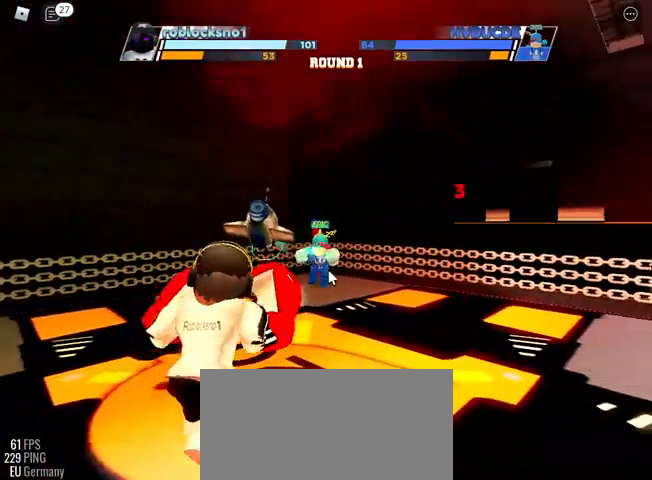
{"keys": ["space"], "events": []}
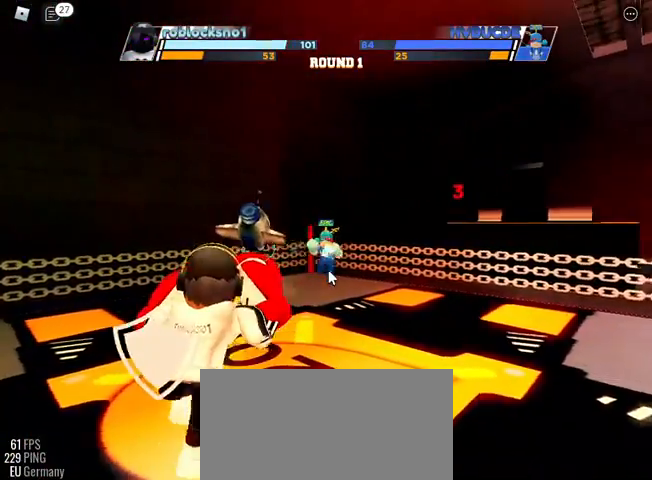
{"keys": ["space"], "events": []}
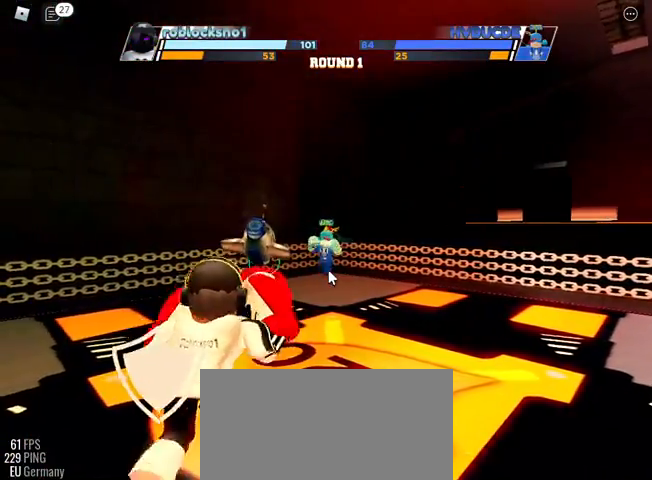
{"keys": ["space"], "events": []}
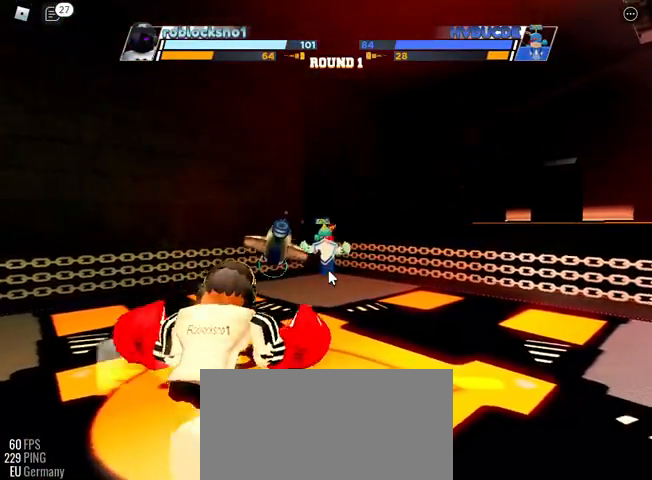
{"keys": ["space"], "events": []}
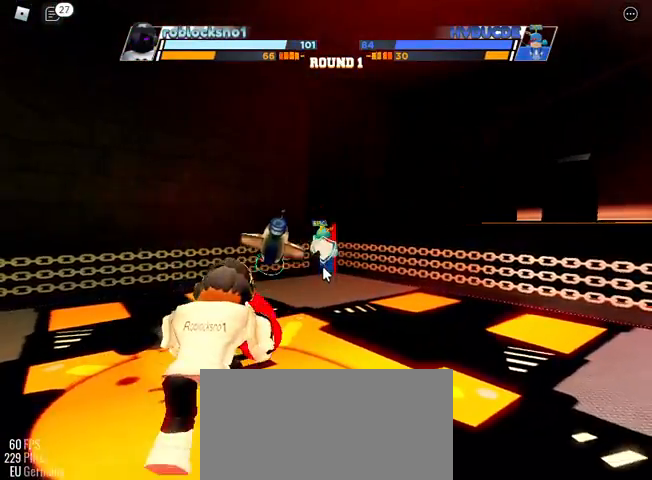
{"keys": ["space"], "events": []}
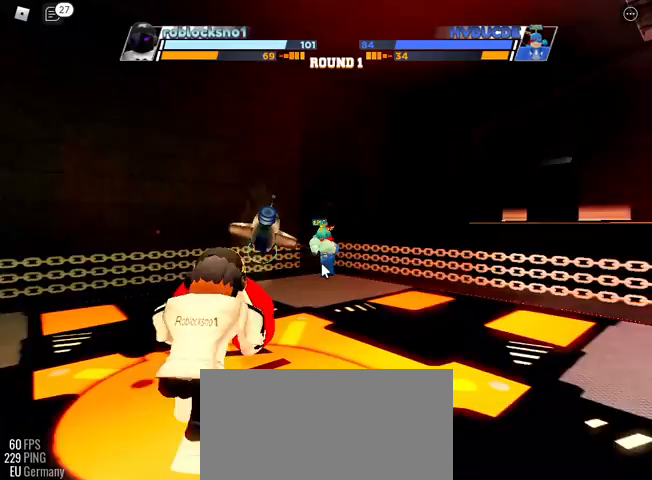
{"keys": ["space"], "events": []}
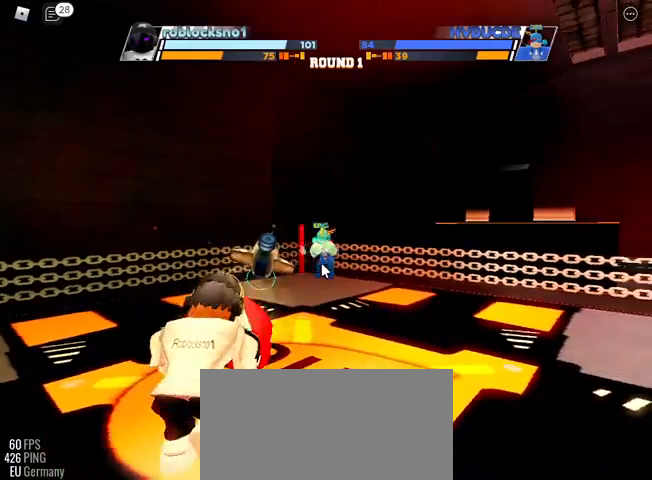
{"keys": ["space"], "events": []}
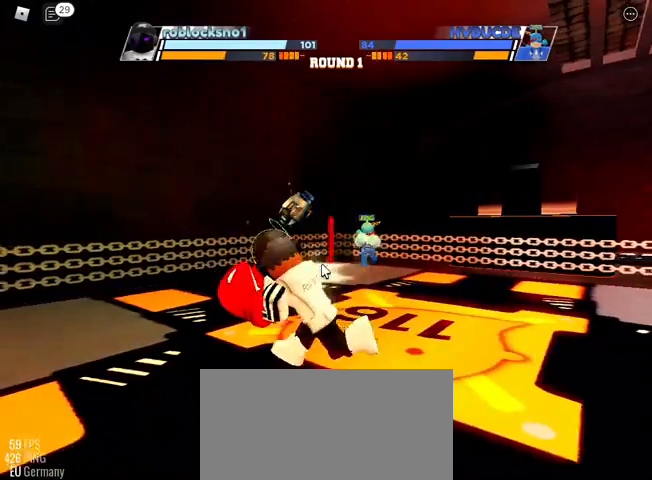
{"keys": ["space"], "events": []}
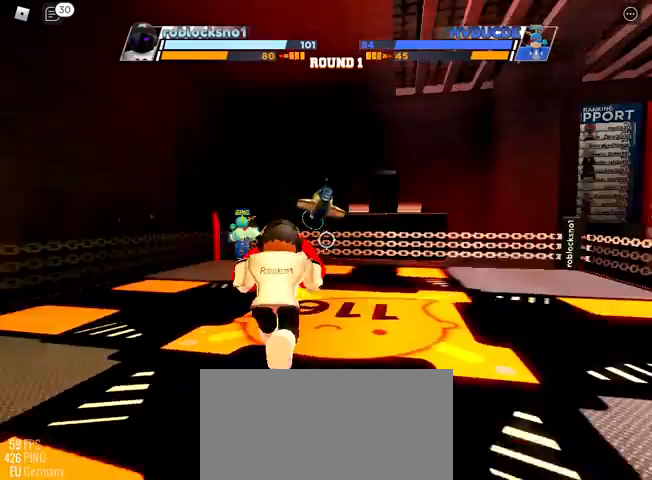
{"keys": ["space"], "events": []}
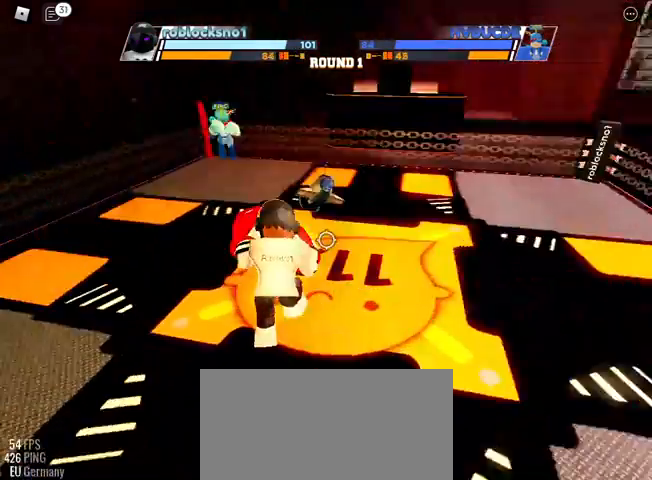
{"keys": ["space"], "events": []}
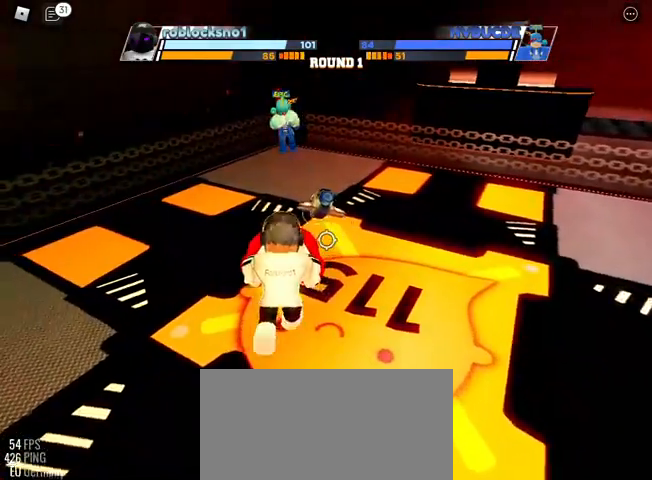
{"keys": ["space"], "events": []}
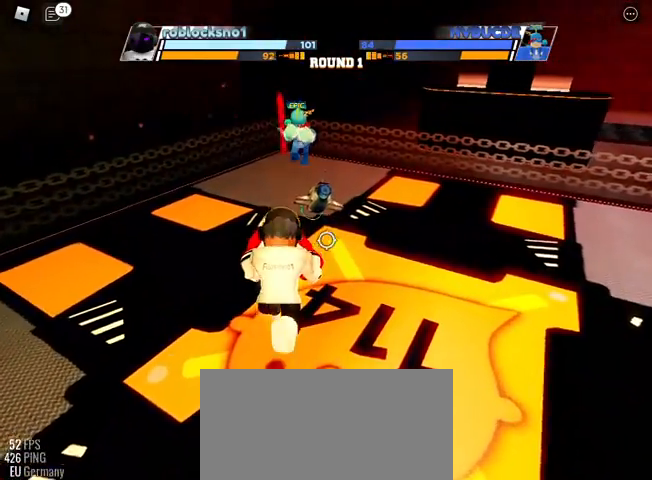
{"keys": ["space"], "events": []}
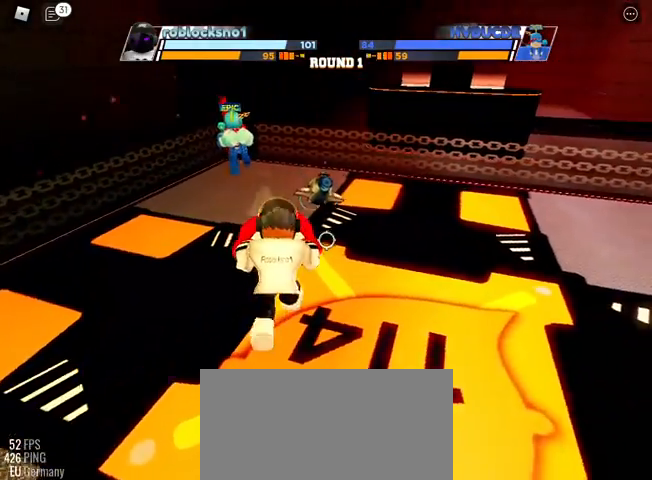
{"keys": ["space"], "events": []}
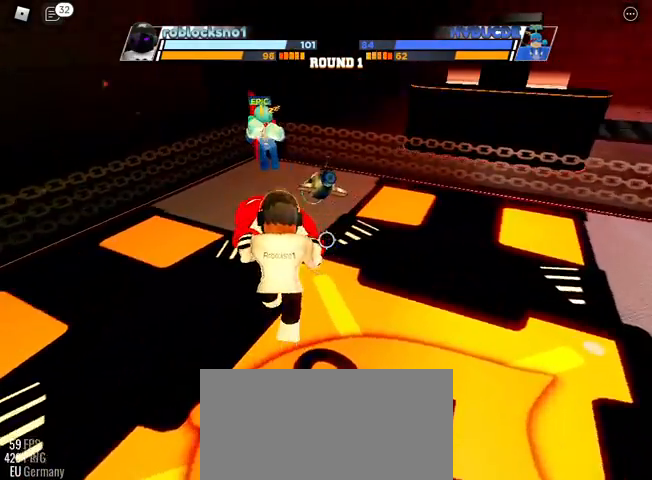
{"keys": ["space"], "events": []}
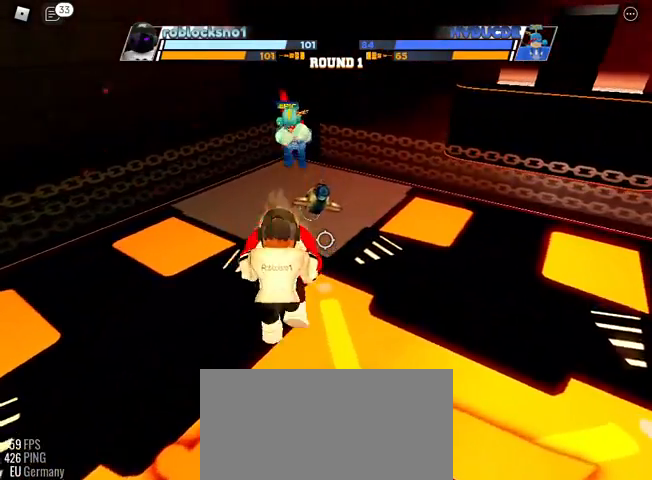
{"keys": ["space"], "events": []}
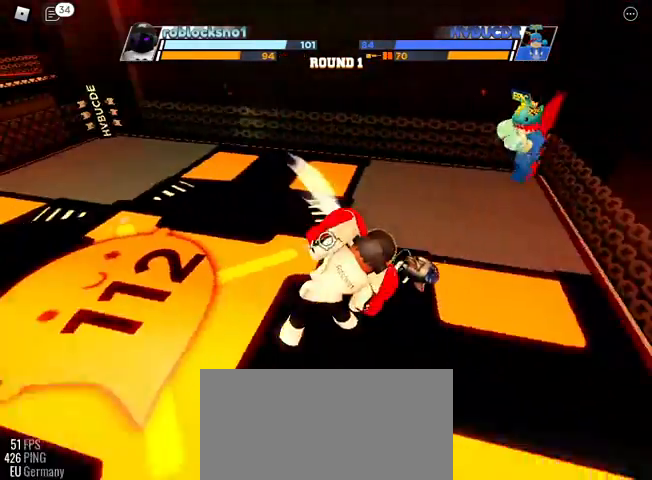
{"keys": ["space"], "events": []}
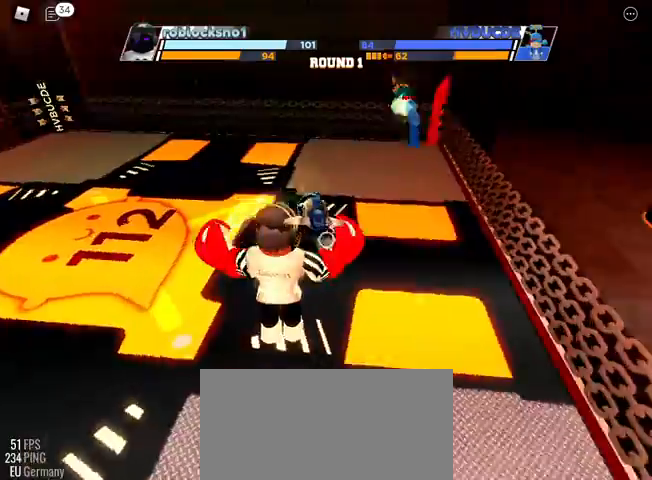
{"keys": ["space"], "events": []}
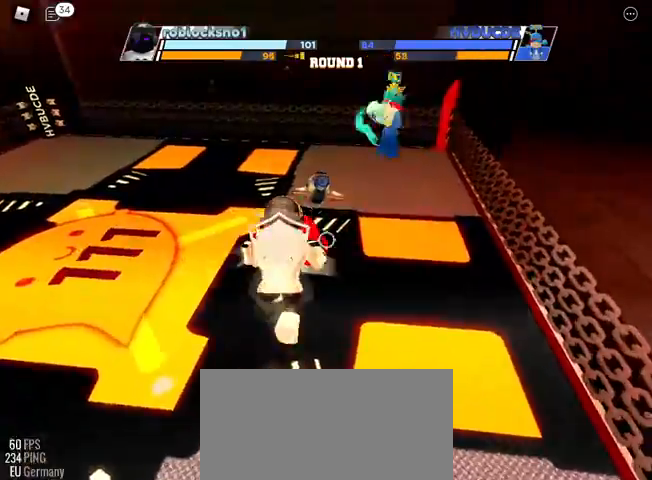
{"keys": ["space"], "events": []}
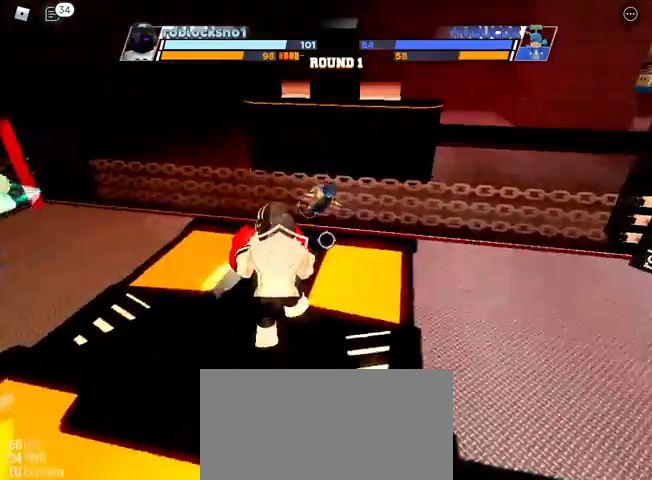
{"keys": ["space"], "events": []}
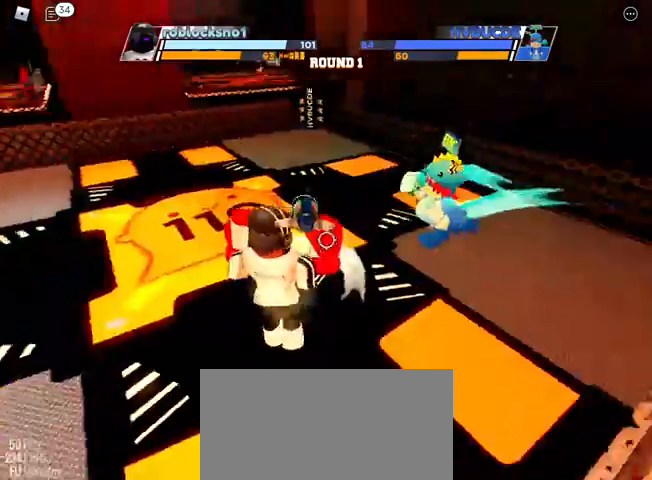
{"keys": ["space"], "events": []}
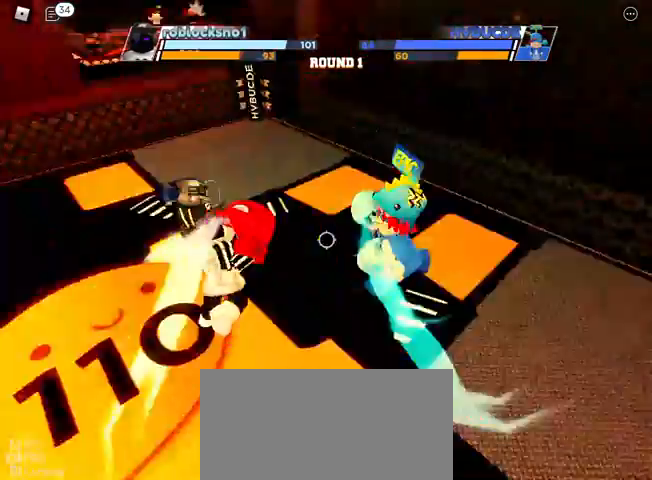
{"keys": ["space"], "events": []}